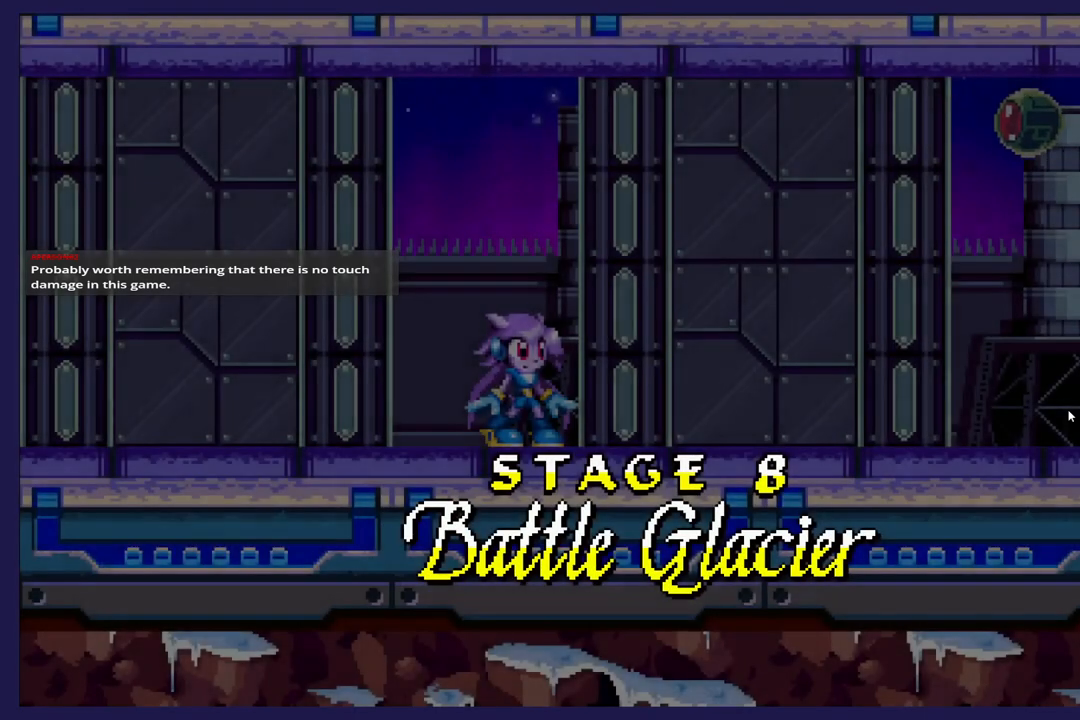
Gameplay with a controller (Xbox layout); each line is a JSON object with the inputs held at the frame after it. "events" lists button and stick changes between this image and that frame as [ms after this image, input, new state], when the widget could be followed in between. Not read: right_stick.
{"buttons": ["DPAD_RIGHT"], "left_stick": "center", "events": [[483, "DPAD_RIGHT", "down"]]}
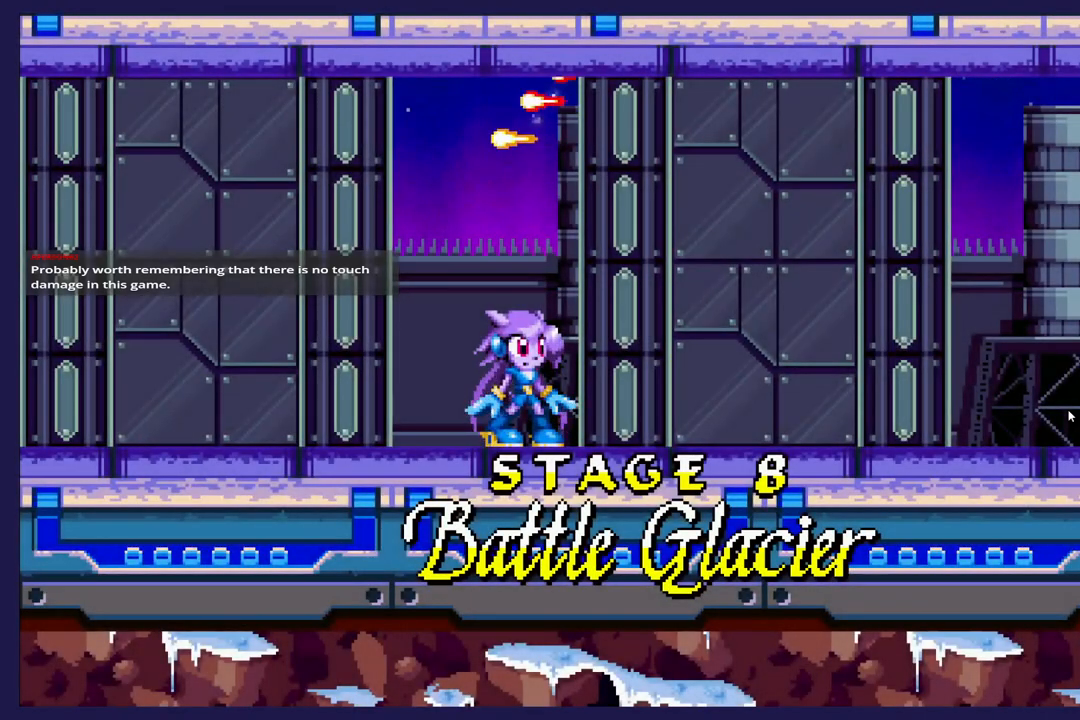
{"buttons": ["DPAD_RIGHT"], "left_stick": "center", "events": []}
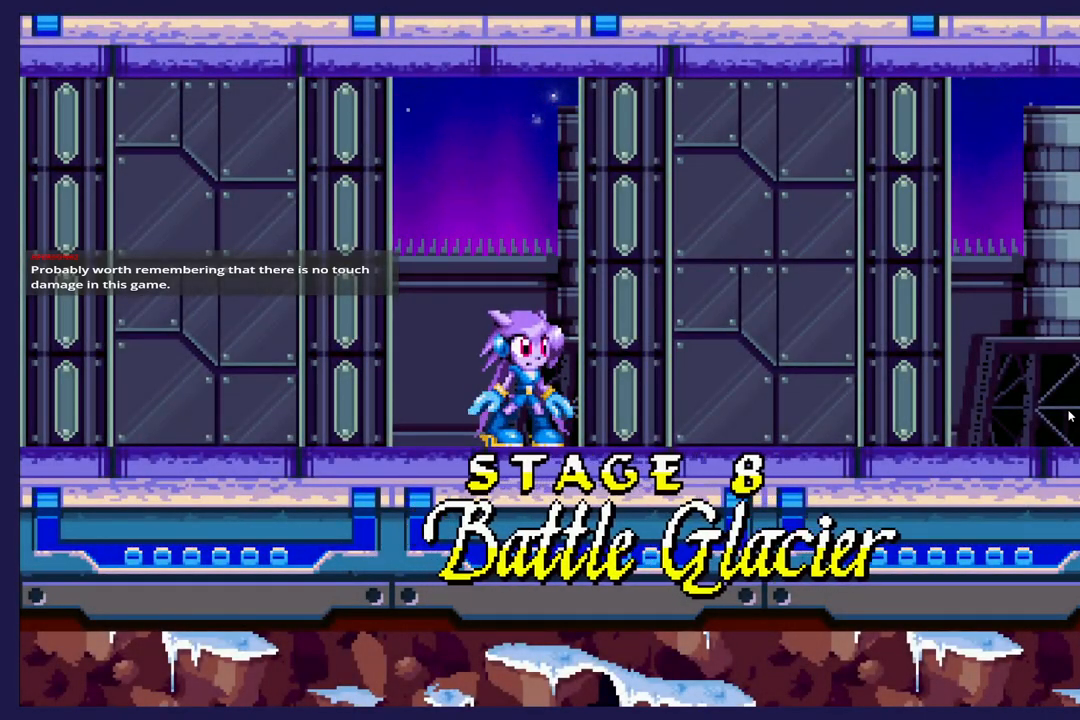
{"buttons": ["DPAD_RIGHT"], "left_stick": "center", "events": []}
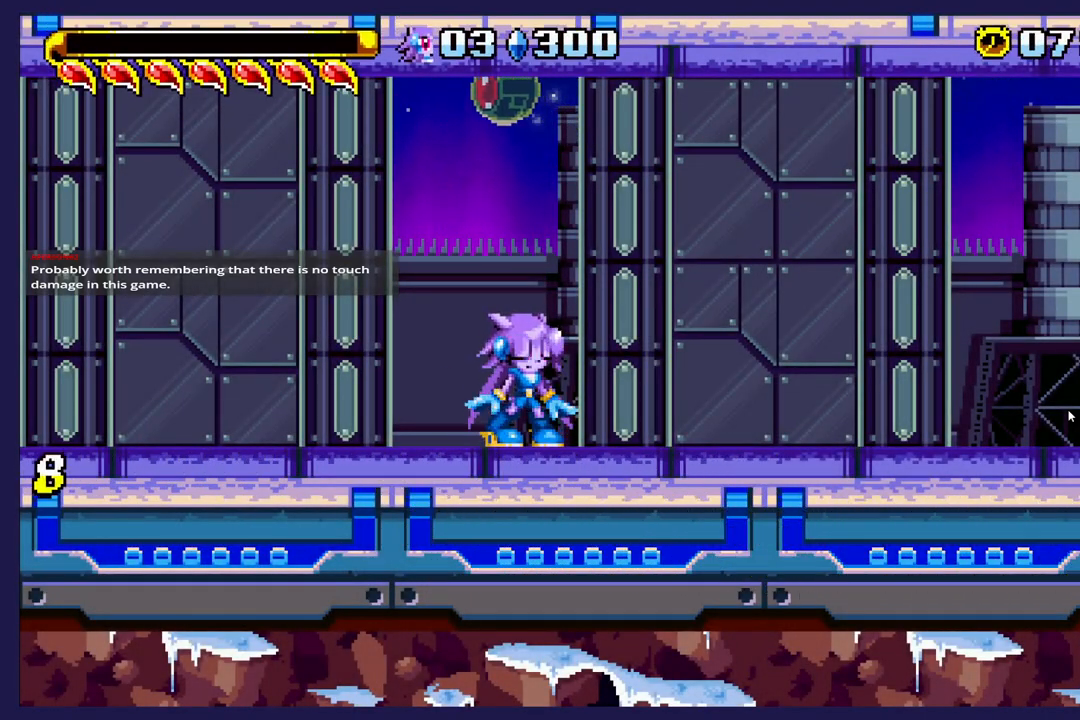
{"buttons": ["DPAD_RIGHT"], "left_stick": "center", "events": []}
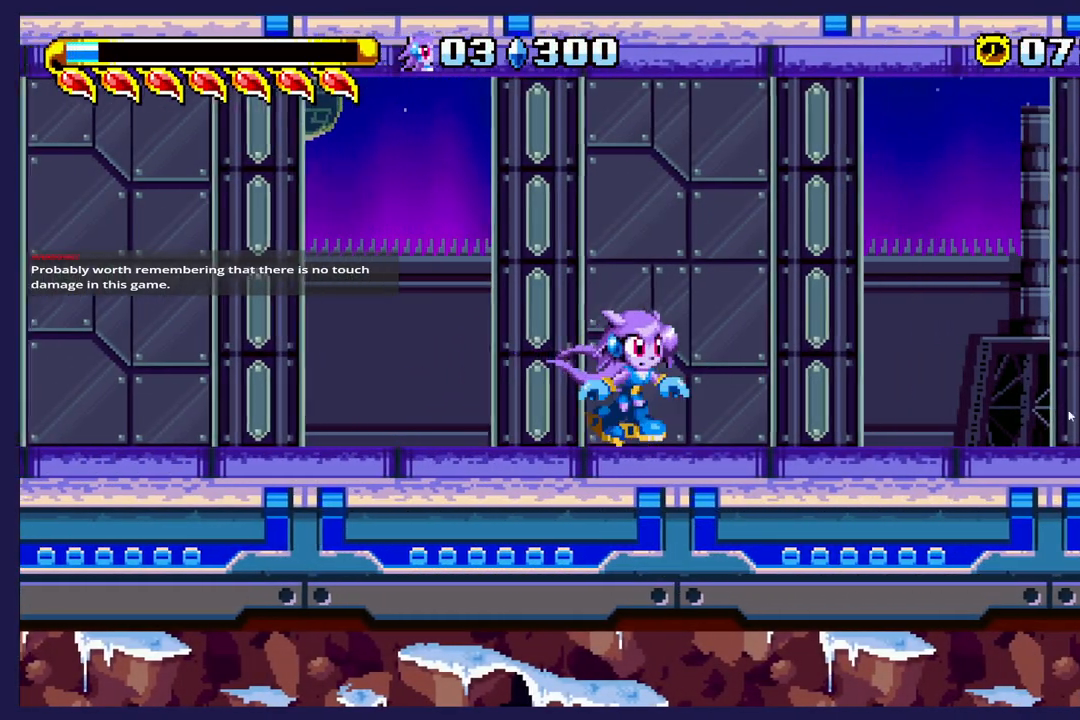
{"buttons": ["DPAD_RIGHT"], "left_stick": "center", "events": []}
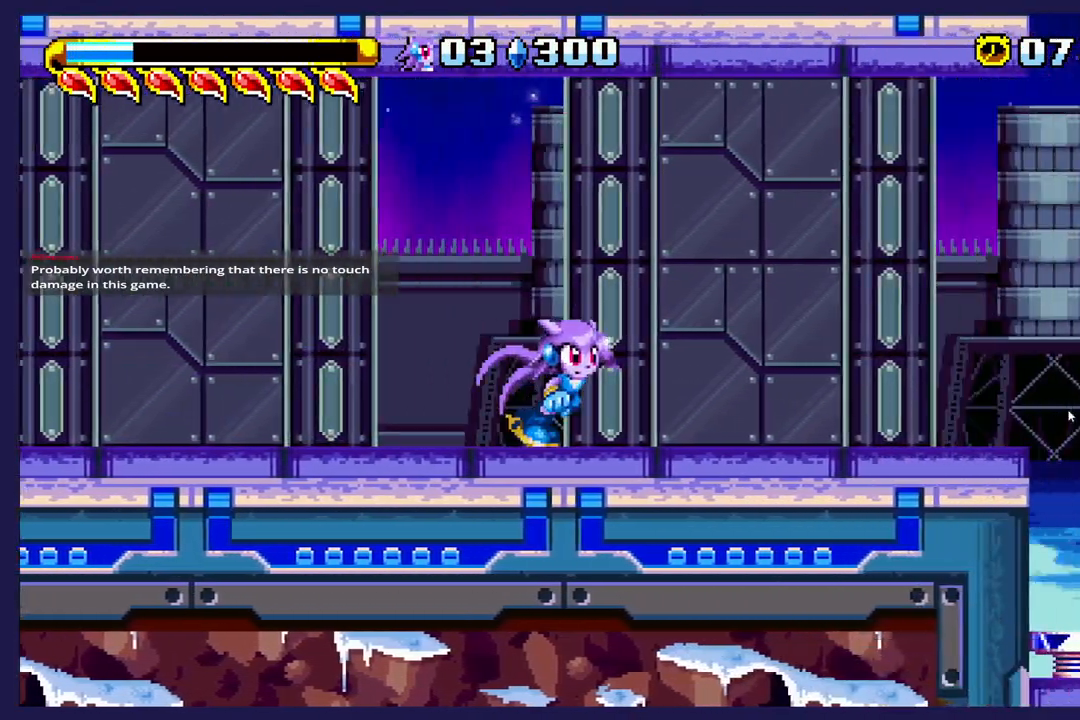
{"buttons": ["DPAD_RIGHT"], "left_stick": "center", "events": [[400, "A", "down"], [467, "A", "up"]]}
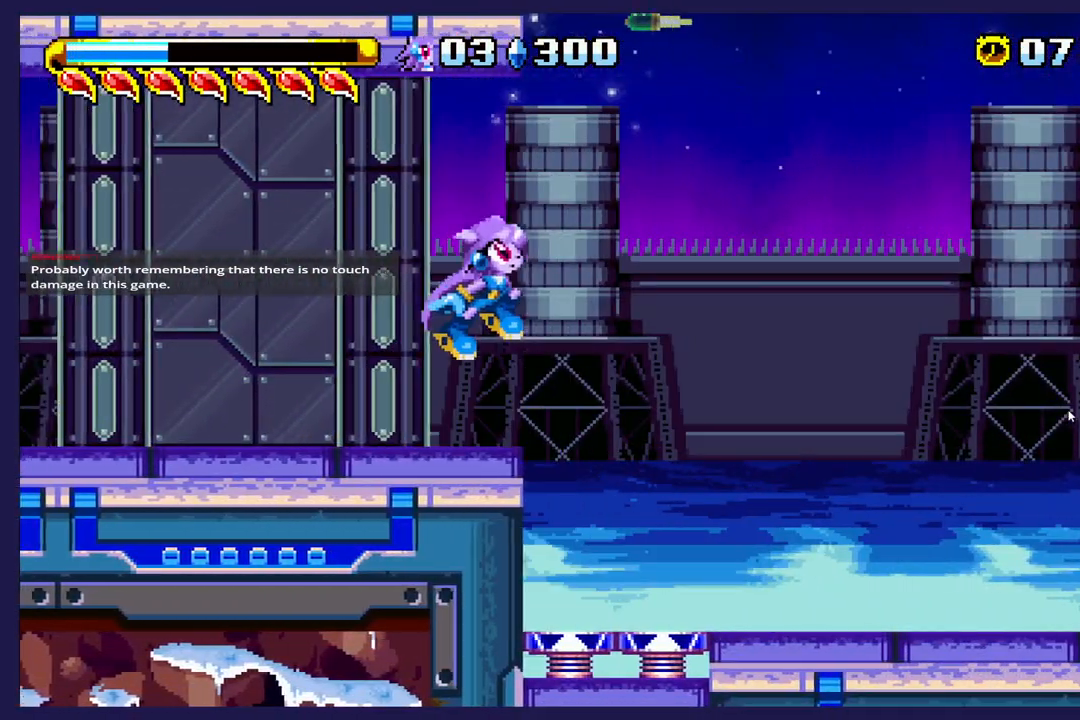
{"buttons": [], "left_stick": "center", "events": [[183, "DPAD_RIGHT", "up"]]}
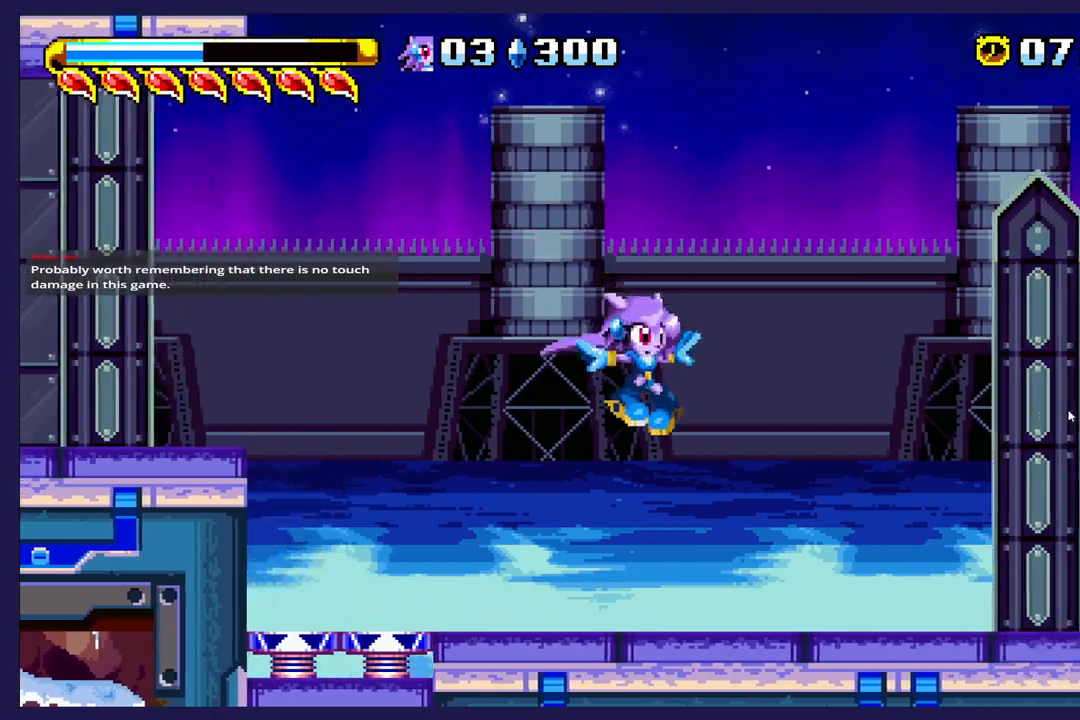
{"buttons": ["DPAD_RIGHT"], "left_stick": "center", "events": [[333, "DPAD_RIGHT", "down"]]}
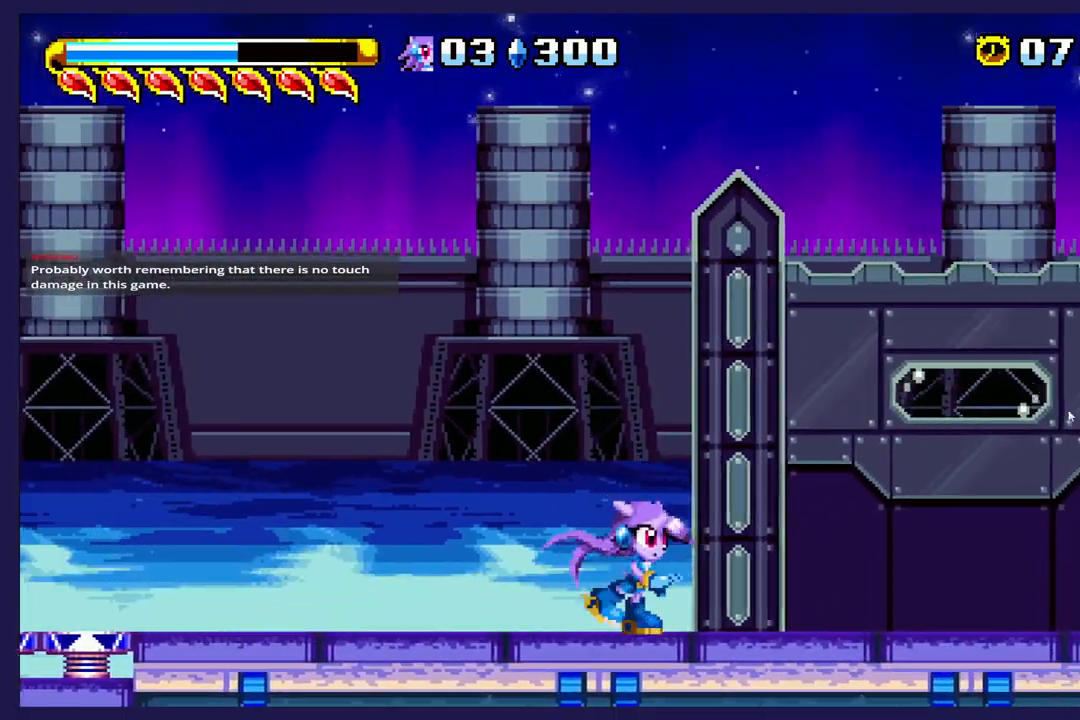
{"buttons": ["DPAD_RIGHT"], "left_stick": "center", "events": []}
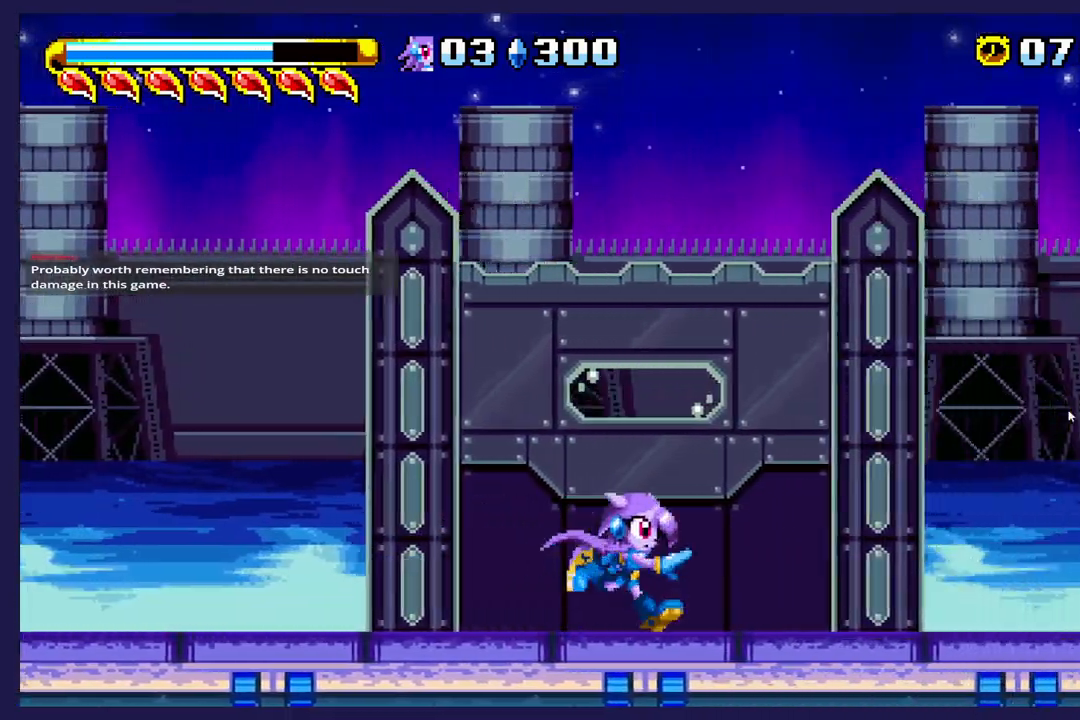
{"buttons": ["DPAD_RIGHT"], "left_stick": "center", "events": []}
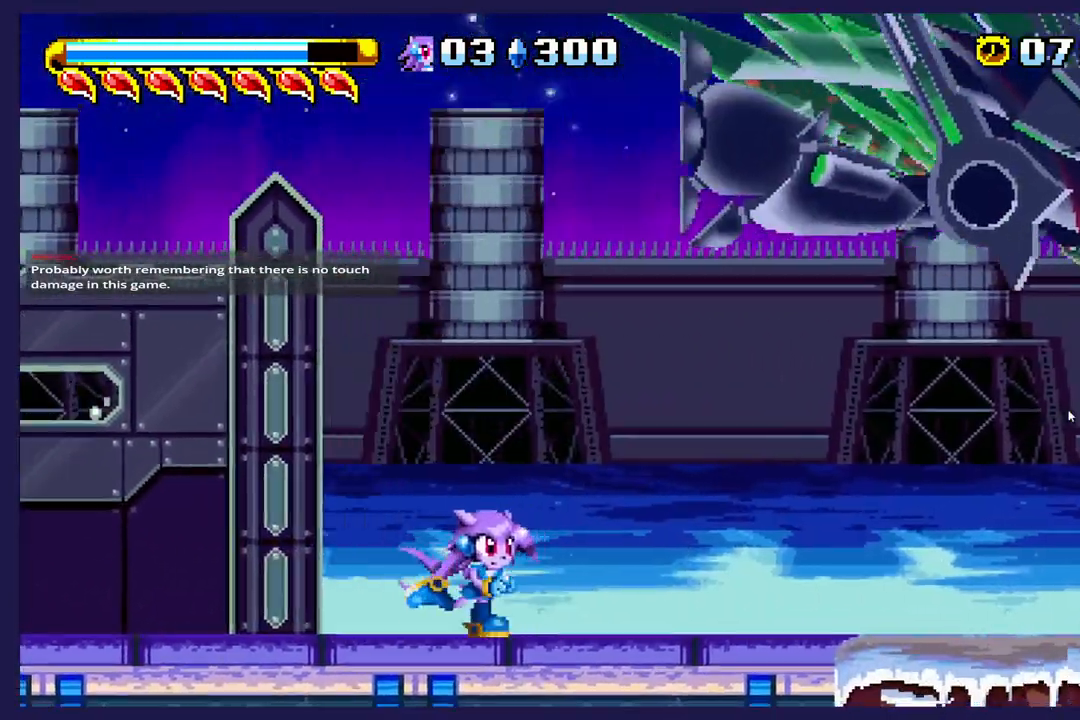
{"buttons": ["DPAD_RIGHT"], "left_stick": "center", "events": []}
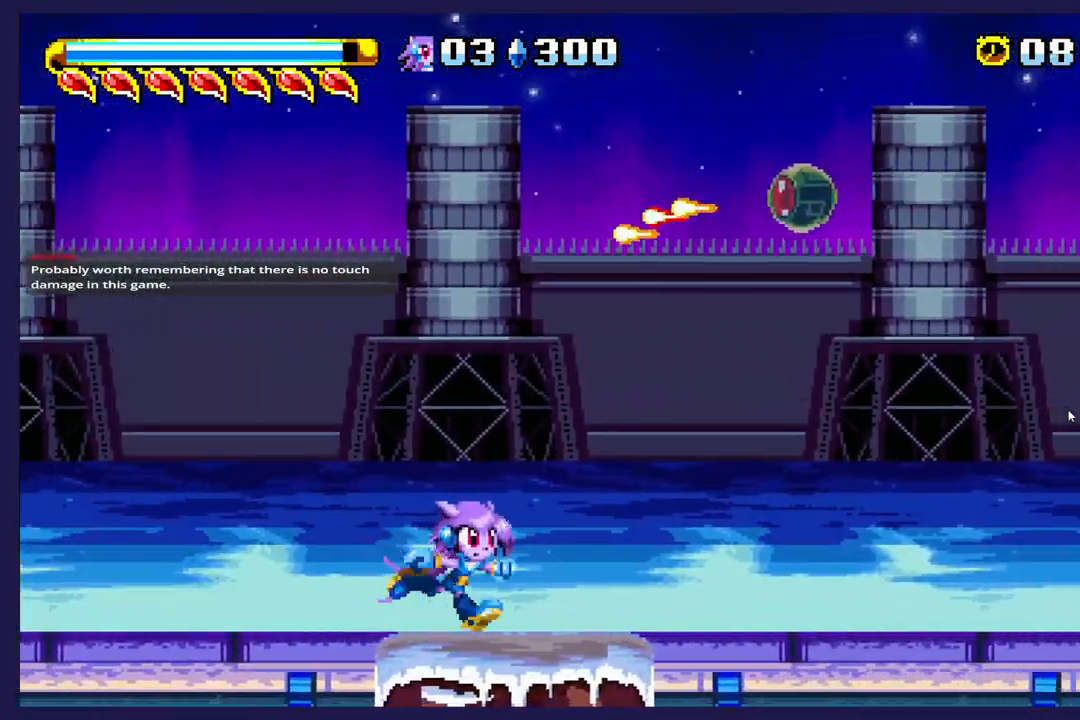
{"buttons": ["DPAD_RIGHT"], "left_stick": "center", "events": []}
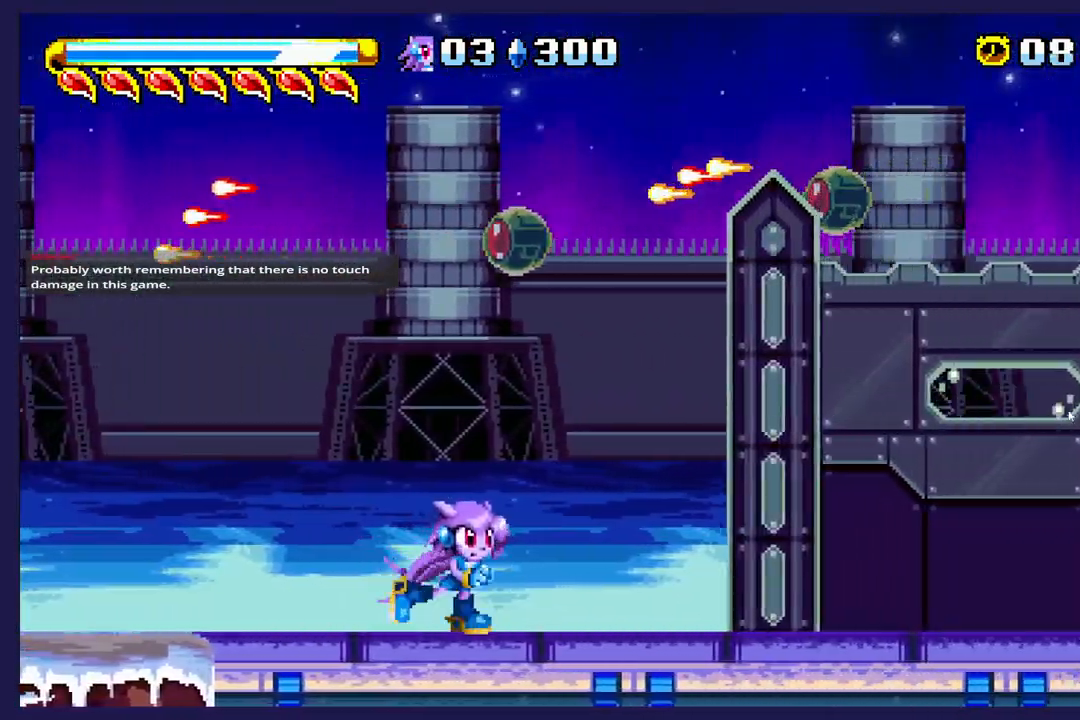
{"buttons": ["DPAD_RIGHT"], "left_stick": "center", "events": []}